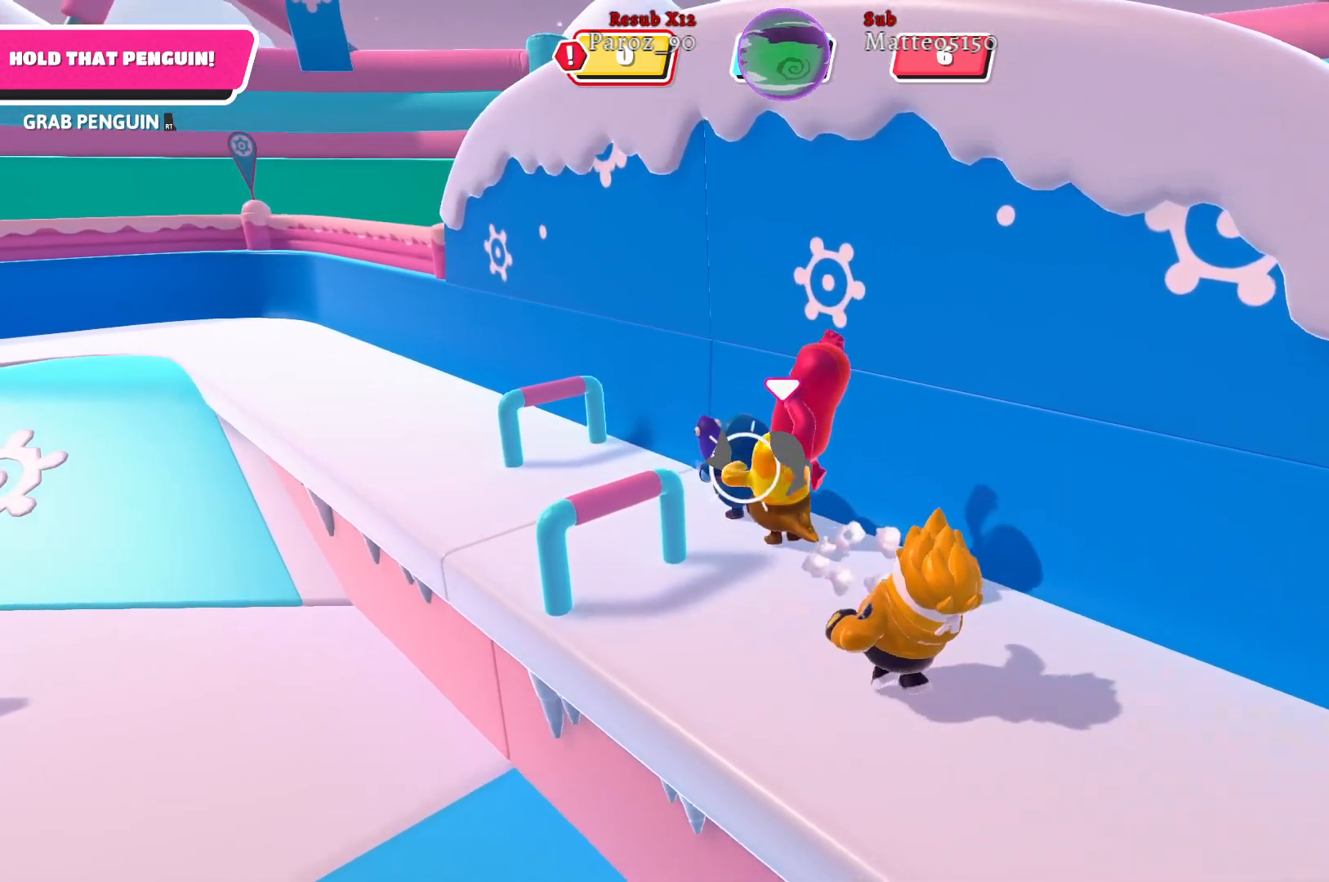
Gameplay with a controller (Xbox layout); each line is a JSON object with the inputs held at the frame after it. "events" lists button and stick changes between this image and that frame as [ms after this image, input, new state], when the widget could be followed in between.
{"buttons": ["R2"], "left_stick": "left", "right_stick": "right", "events": [[33, "right_stick", "right"], [317, "left_stick", "left"]]}
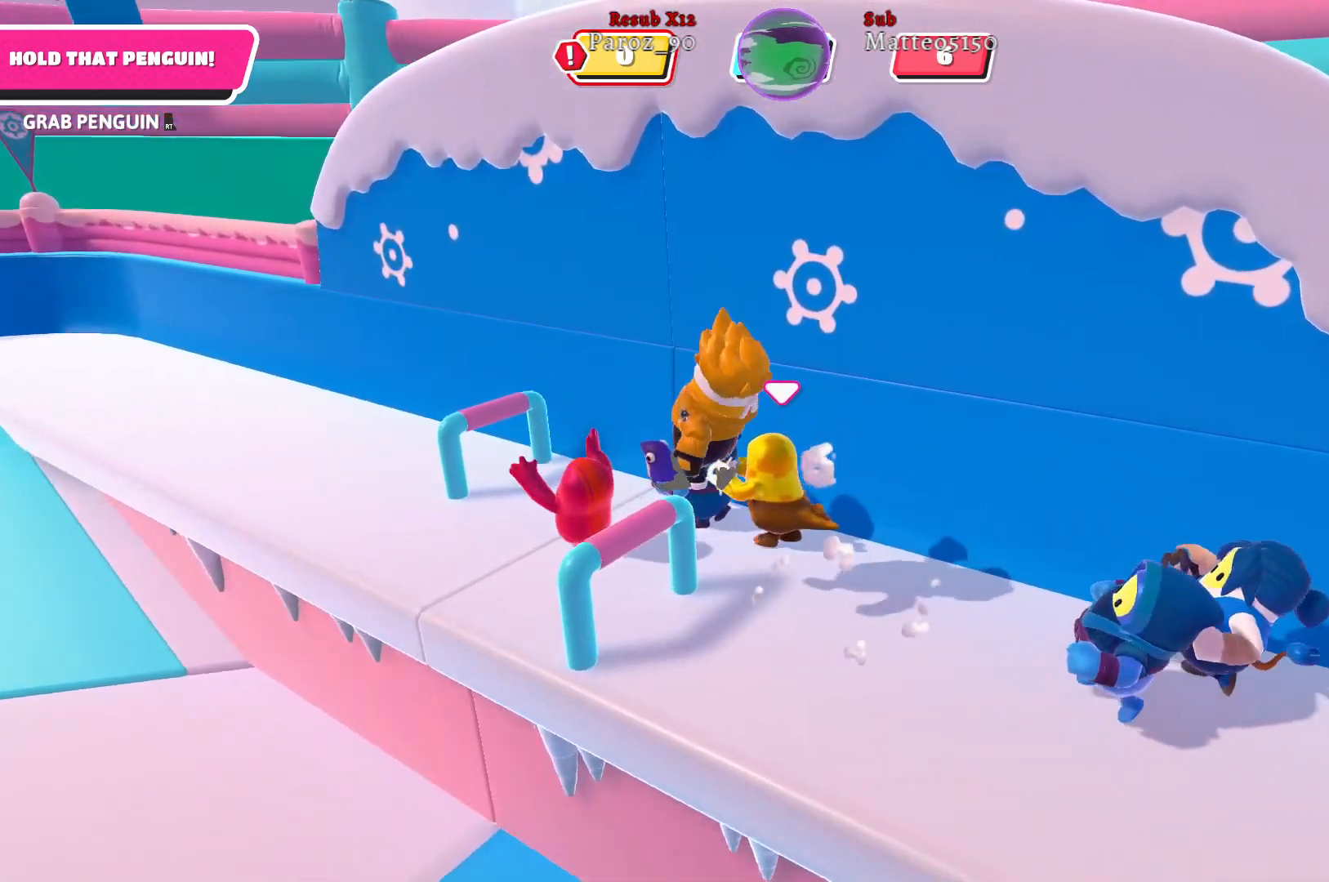
{"buttons": ["R2"], "left_stick": "down-left", "right_stick": "right", "events": [[467, "left_stick", "down-left"]]}
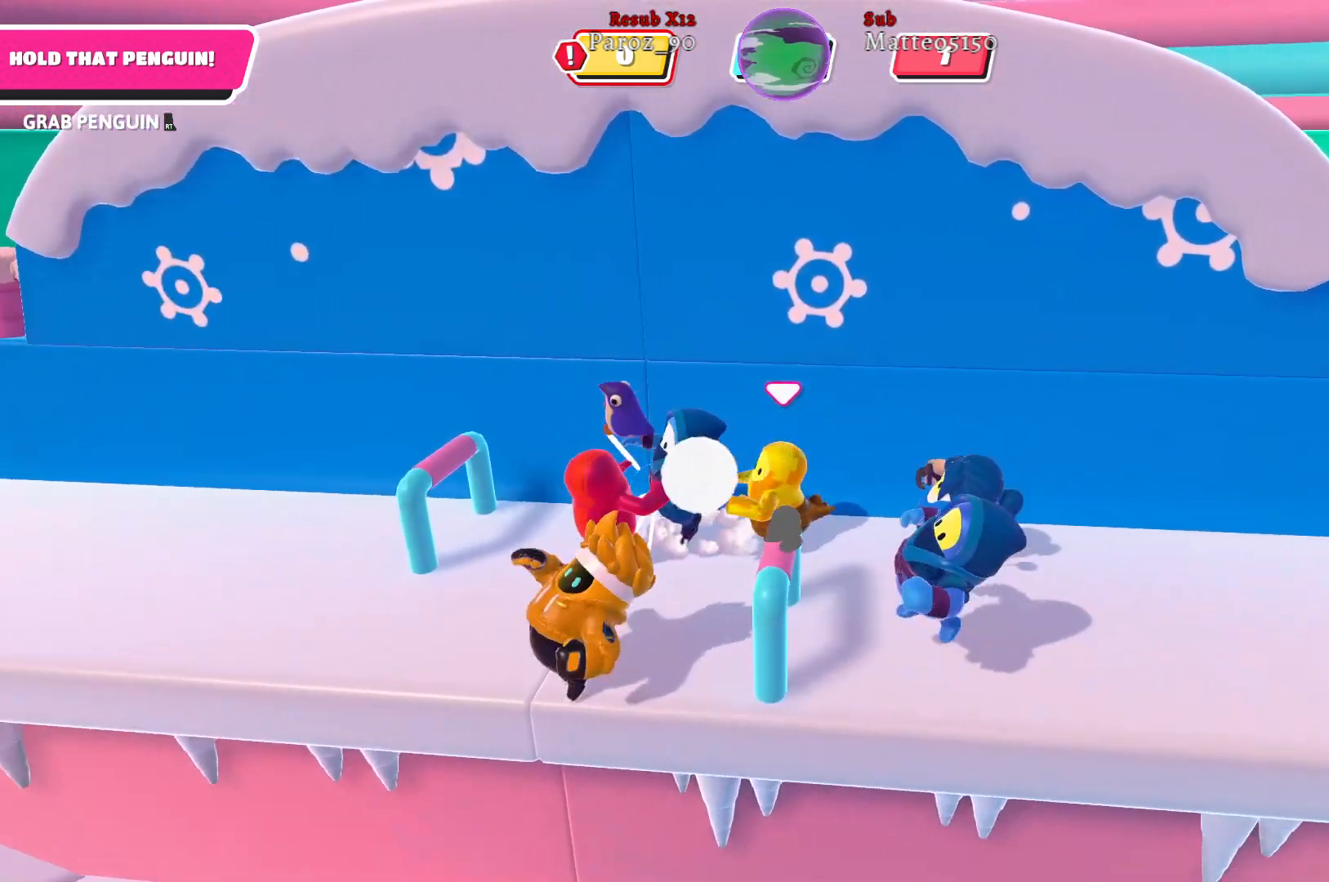
{"buttons": [], "left_stick": "down-left", "right_stick": "center", "events": [[233, "right_stick", "center"], [283, "R2", "up"]]}
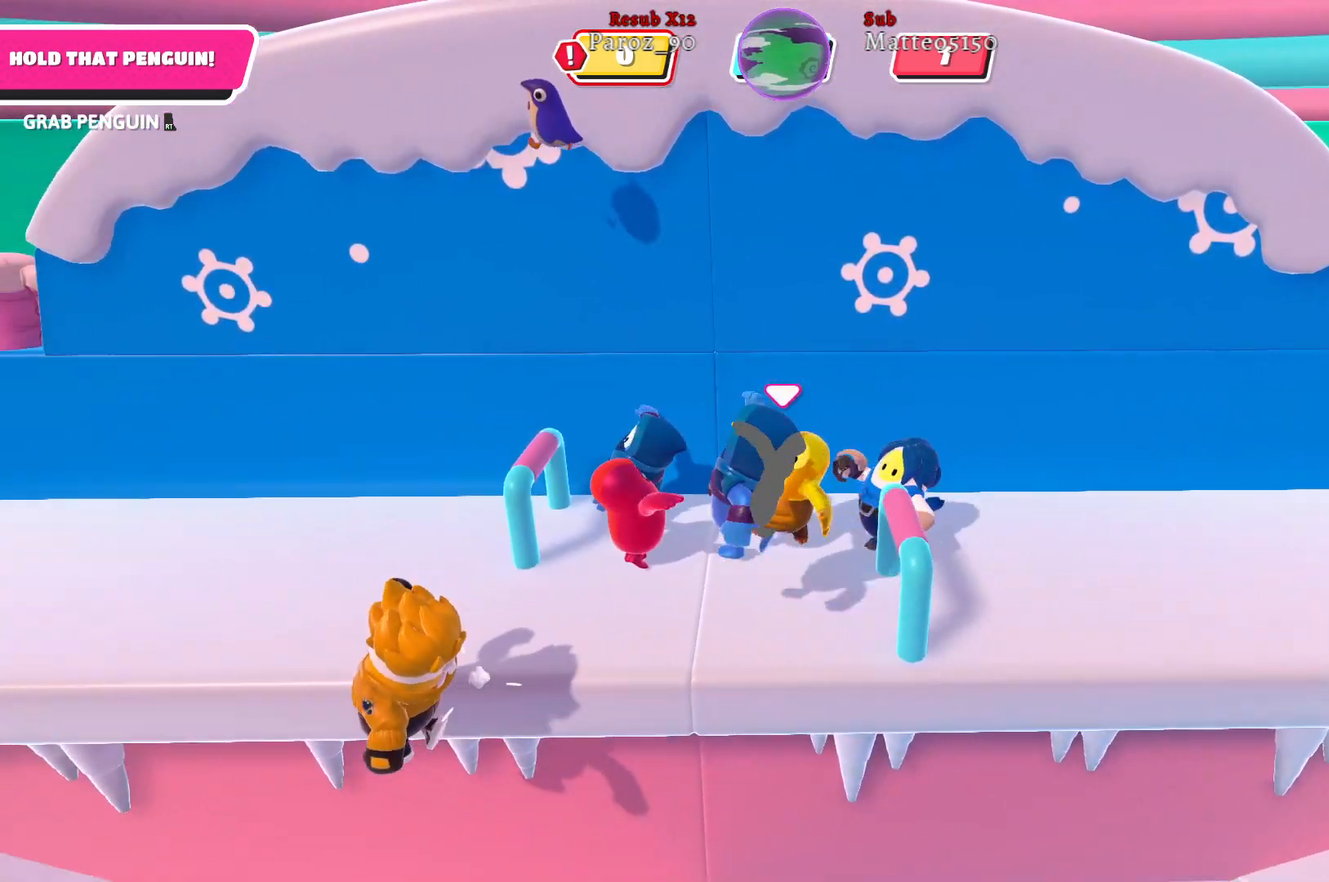
{"buttons": [], "left_stick": "left", "right_stick": "center", "events": [[183, "left_stick", "left"]]}
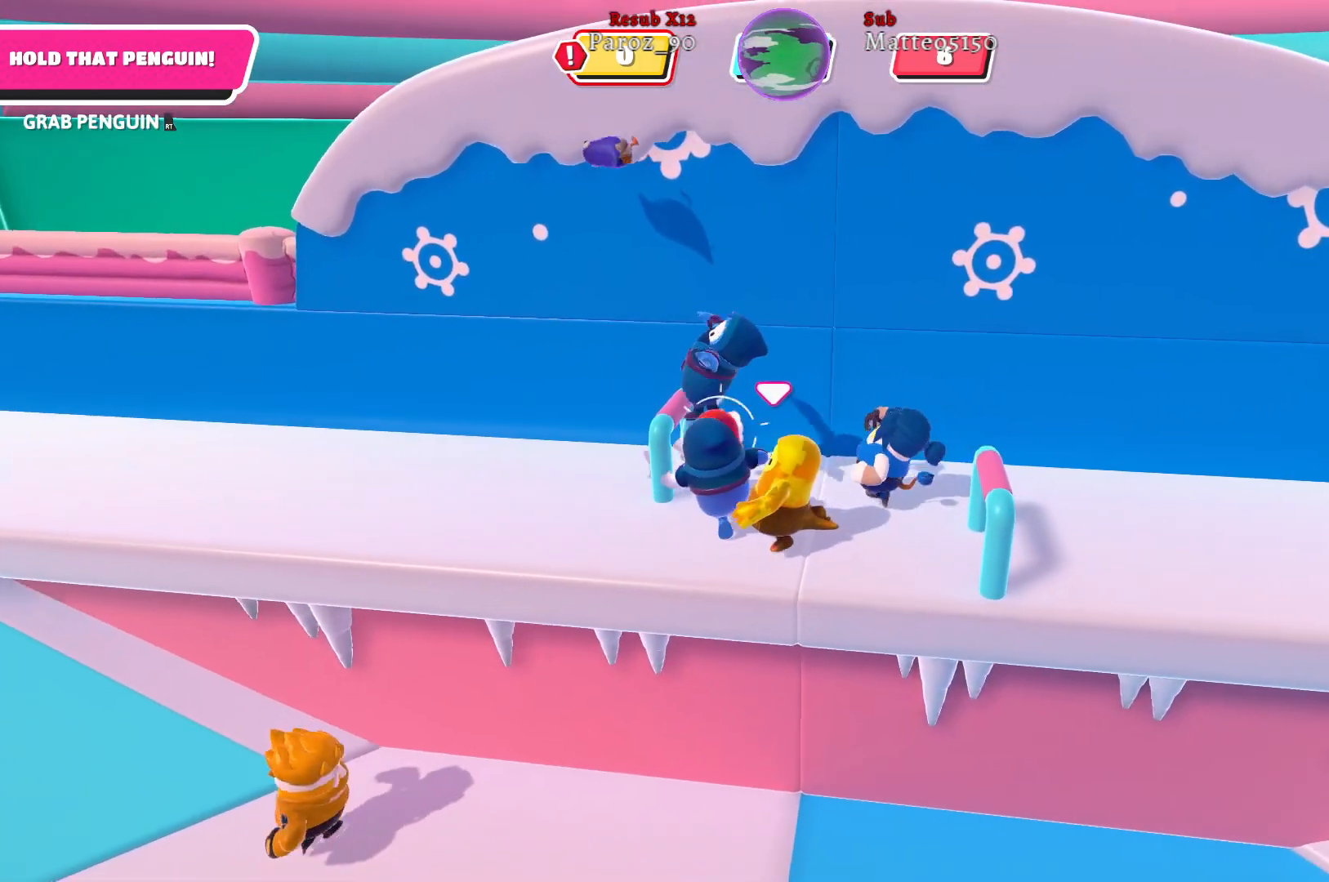
{"buttons": [], "left_stick": "left", "right_stick": "center", "events": []}
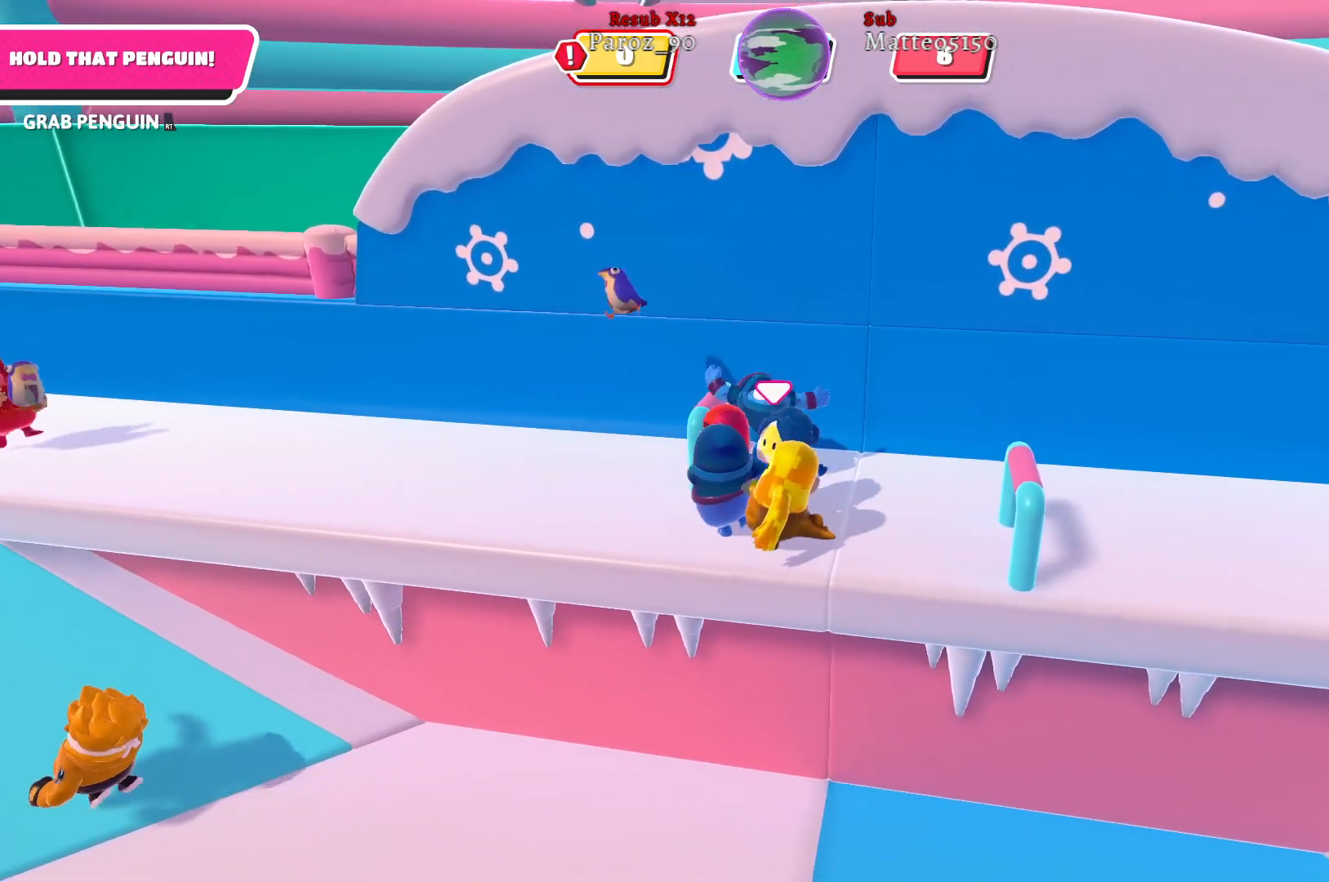
{"buttons": [], "left_stick": "up-left", "right_stick": "center", "events": [[133, "left_stick", "up-left"]]}
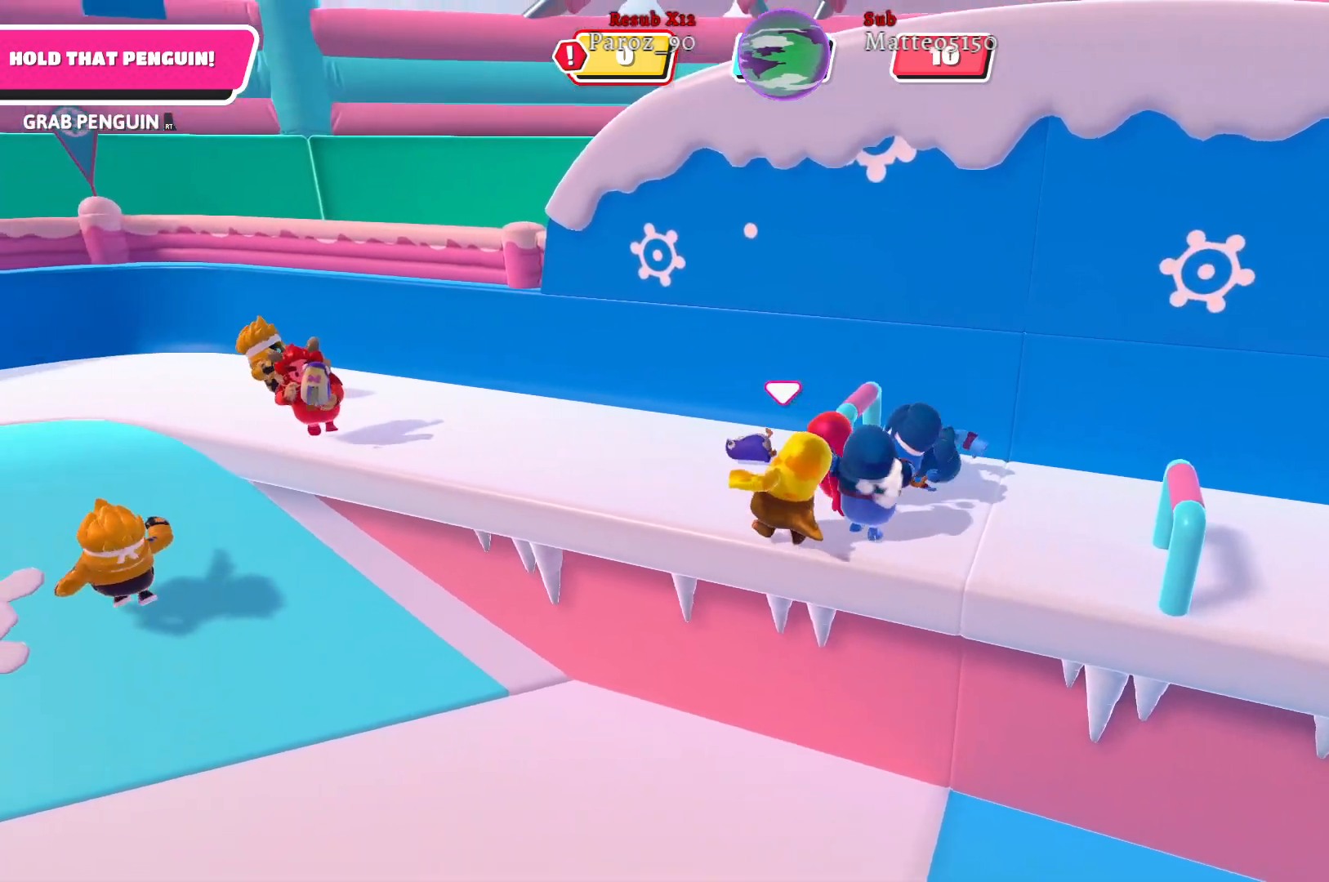
{"buttons": ["R2"], "left_stick": "up-right", "right_stick": "right", "events": [[33, "right_stick", "right"], [83, "left_stick", "up"], [200, "R2", "down"], [333, "left_stick", "up-right"]]}
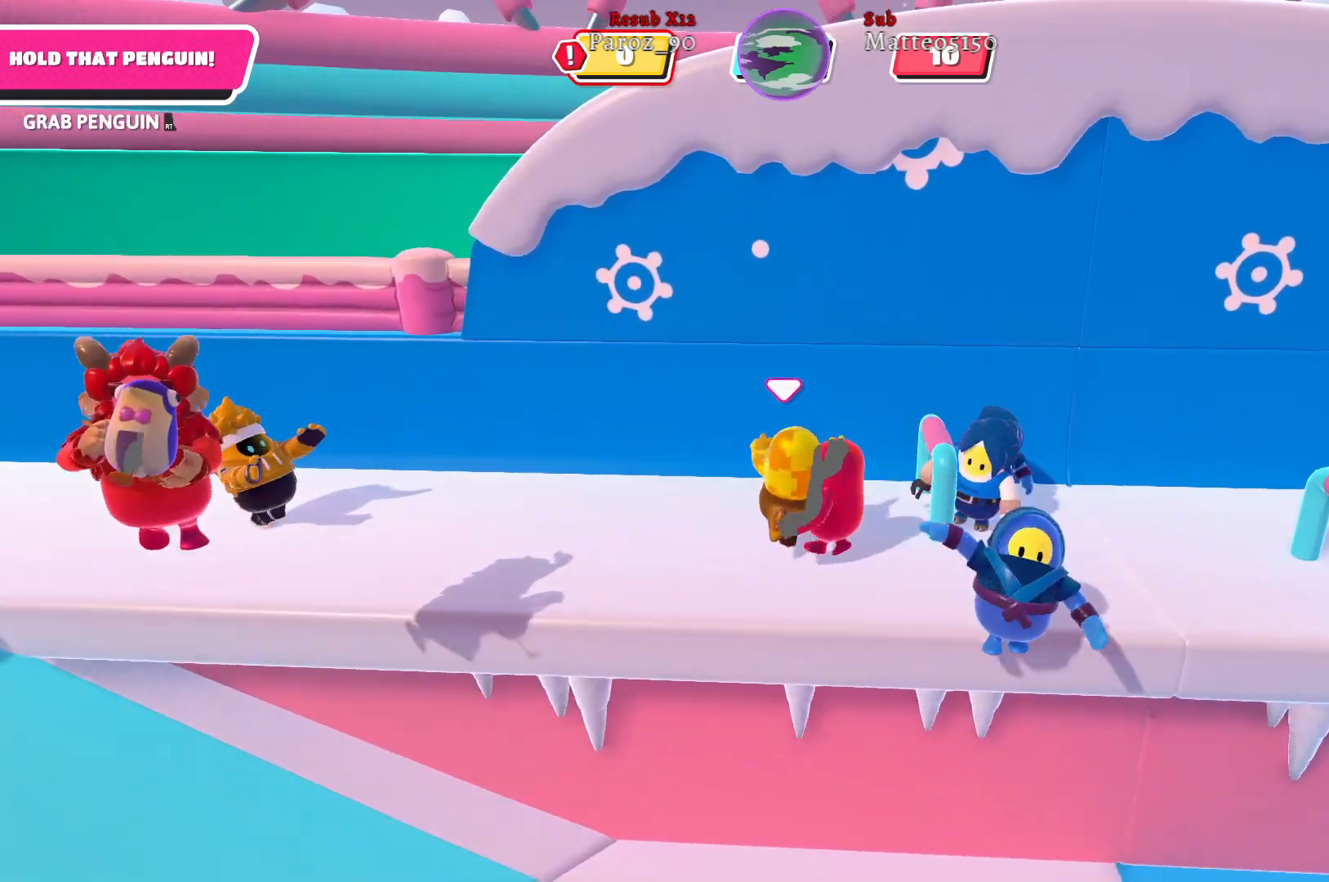
{"buttons": ["R2"], "left_stick": "left", "right_stick": "left", "events": [[33, "right_stick", "center"], [467, "left_stick", "left"], [483, "right_stick", "left"]]}
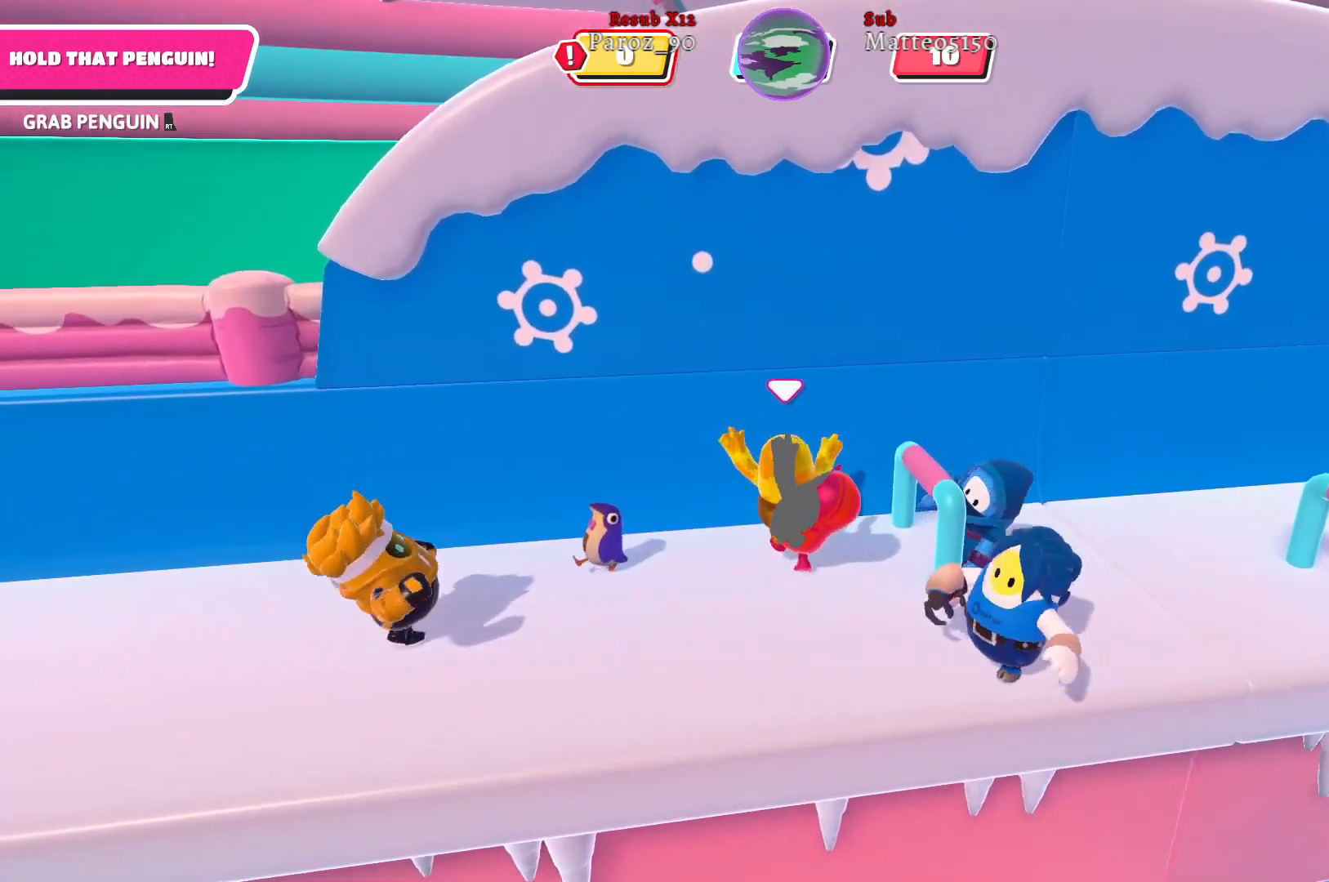
{"buttons": [], "left_stick": "left", "right_stick": "center", "events": [[317, "right_stick", "center"], [450, "R2", "up"]]}
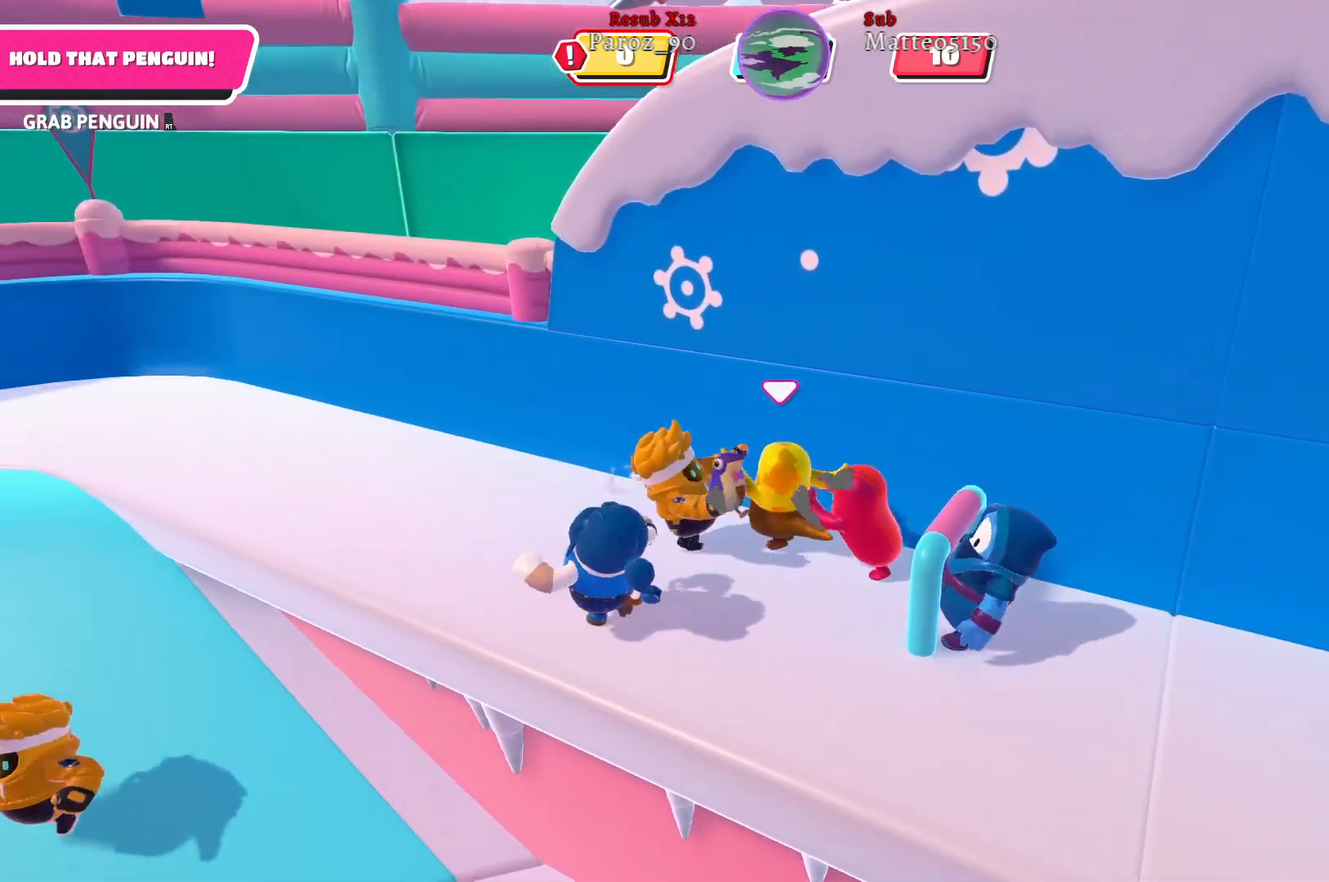
{"buttons": ["R2"], "left_stick": "down-left", "right_stick": "center", "events": [[17, "R2", "down"], [100, "right_stick", "right"], [267, "left_stick", "down-left"], [367, "right_stick", "center"]]}
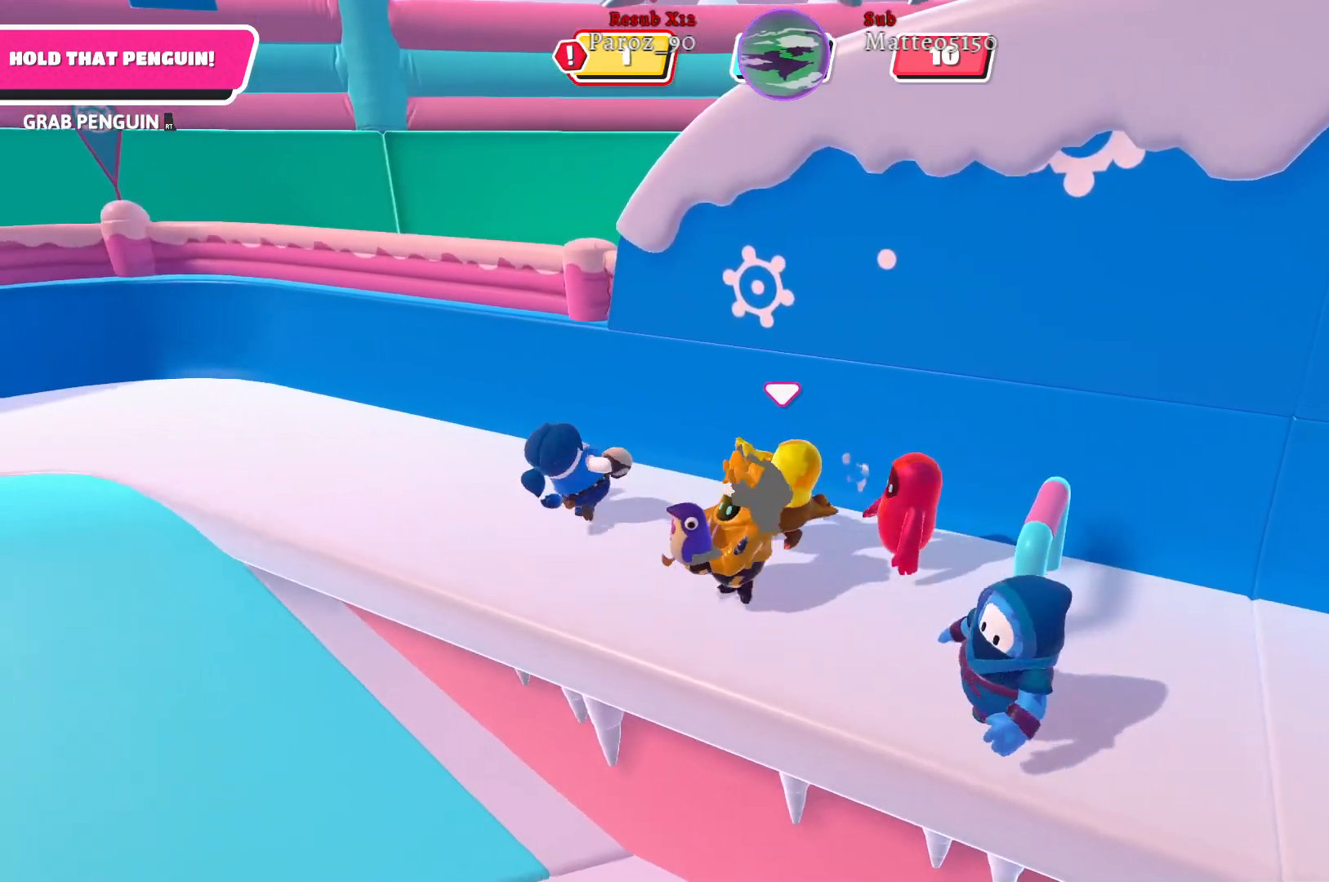
{"buttons": [], "left_stick": "left", "right_stick": "center", "events": [[183, "R2", "up"], [200, "left_stick", "left"]]}
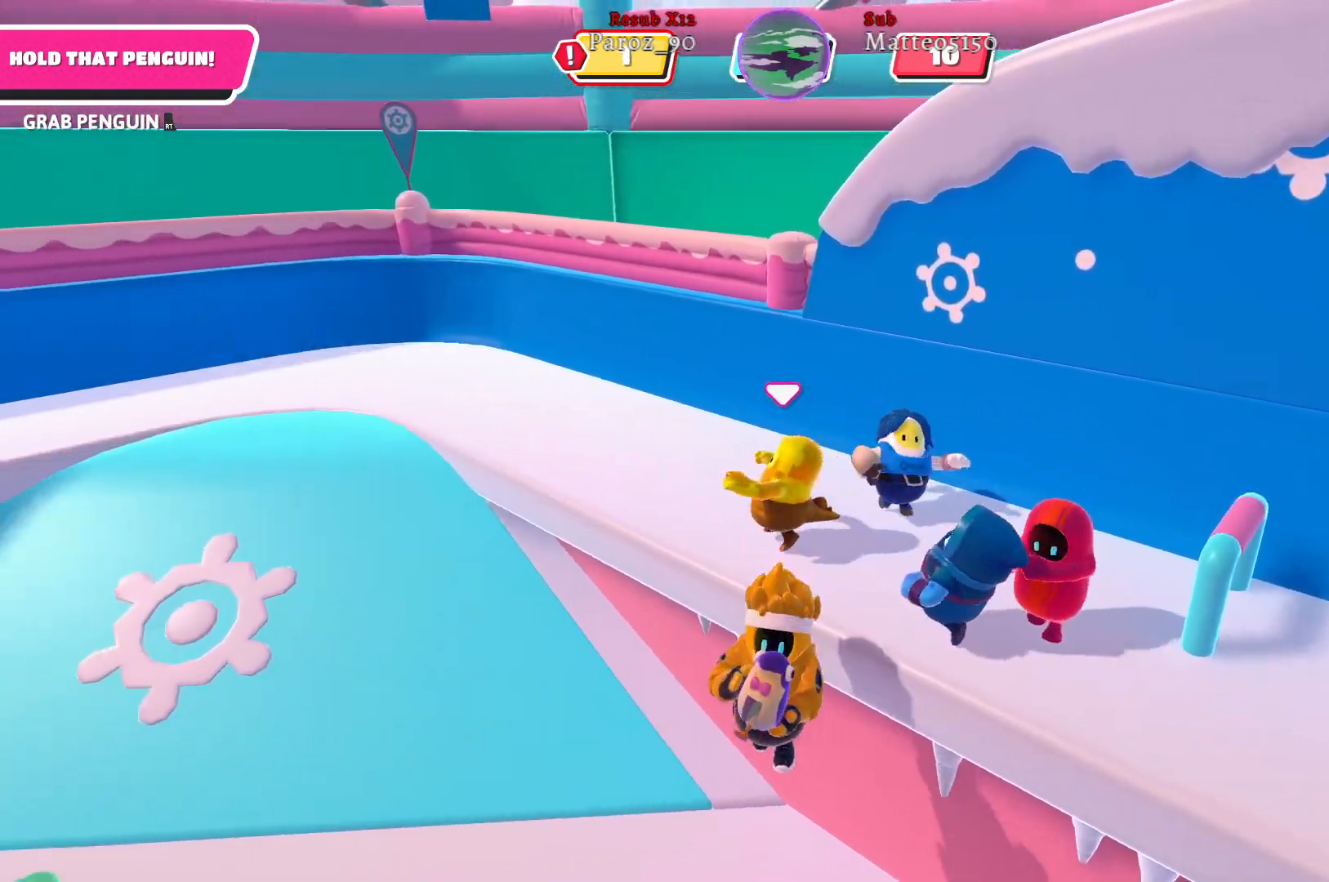
{"buttons": [], "left_stick": "down", "right_stick": "center", "events": [[33, "left_stick", "down-left"], [283, "left_stick", "down"]]}
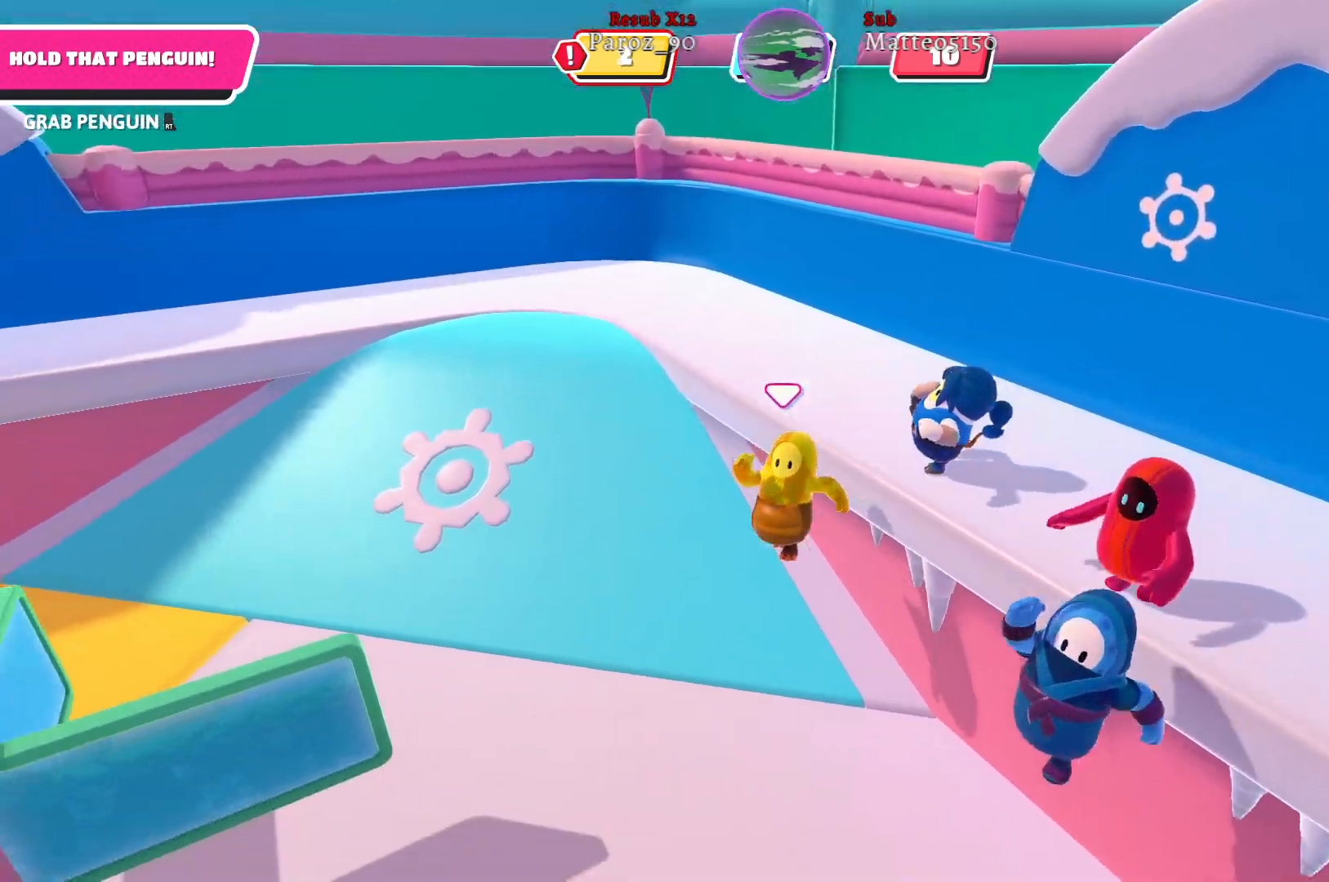
{"buttons": [], "left_stick": "down", "right_stick": "left", "events": [[267, "right_stick", "left"]]}
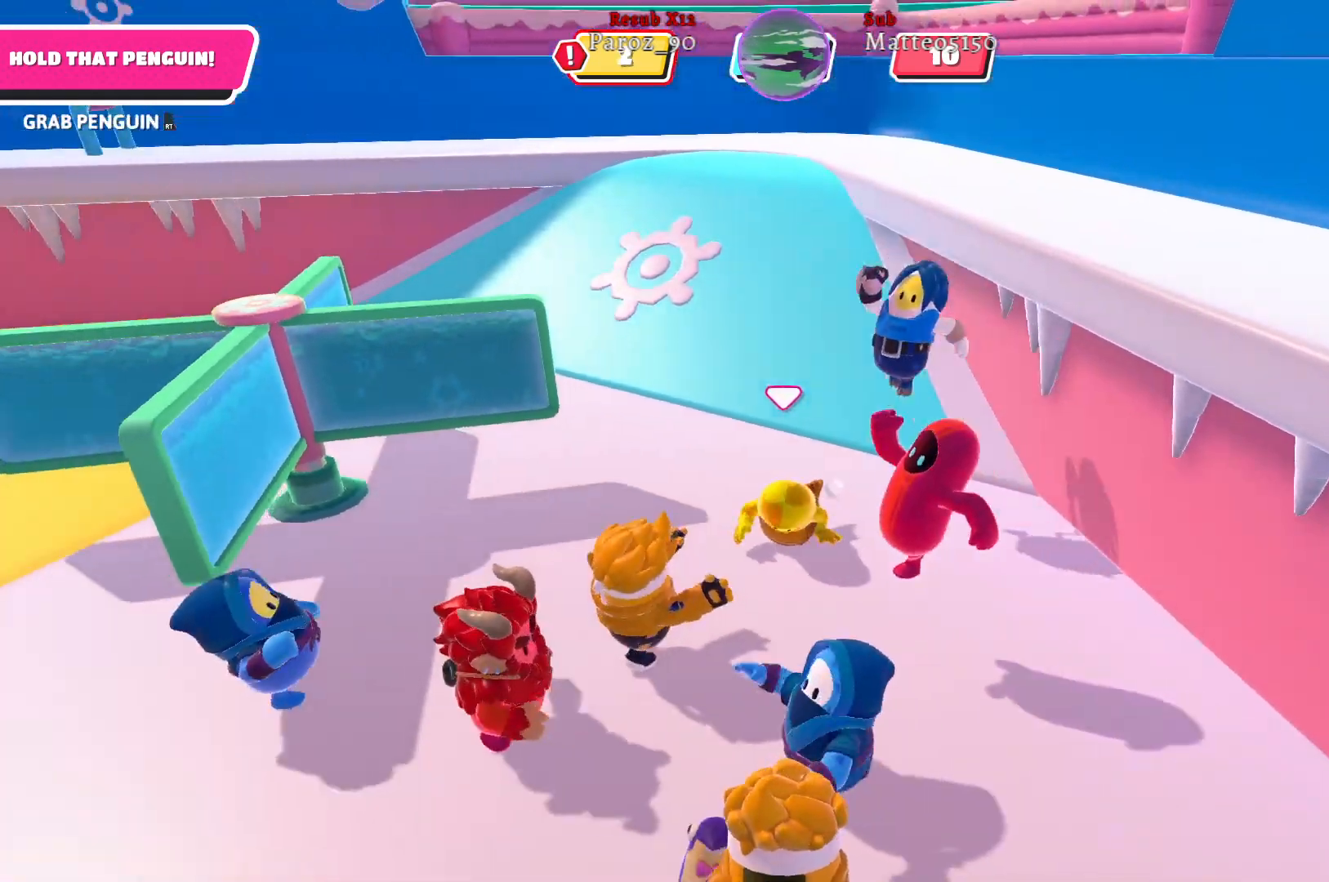
{"buttons": [], "left_stick": "down-left", "right_stick": "center", "events": [[333, "left_stick", "down-left"], [383, "right_stick", "center"]]}
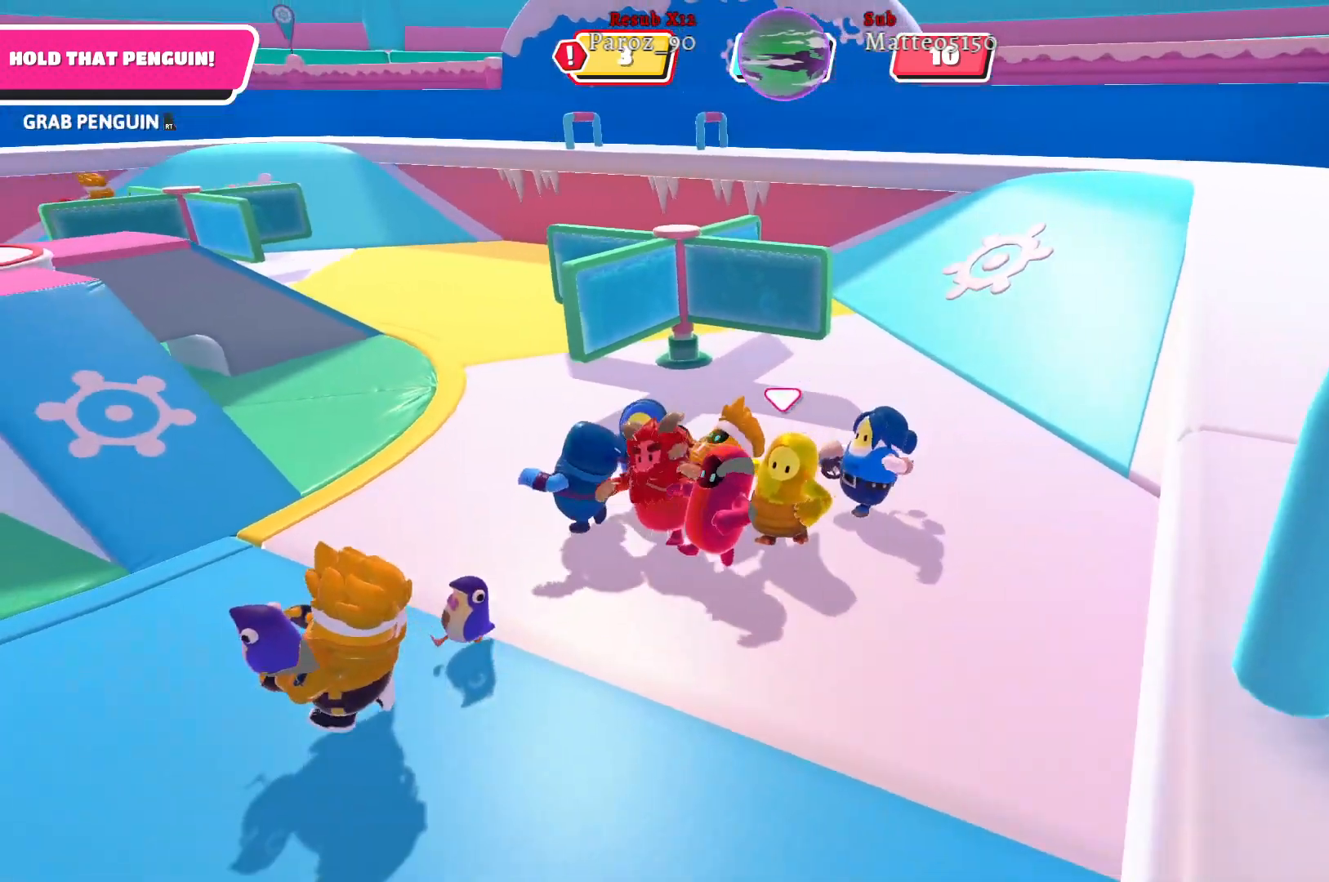
{"buttons": [], "left_stick": "left", "right_stick": "center", "events": [[250, "left_stick", "left"]]}
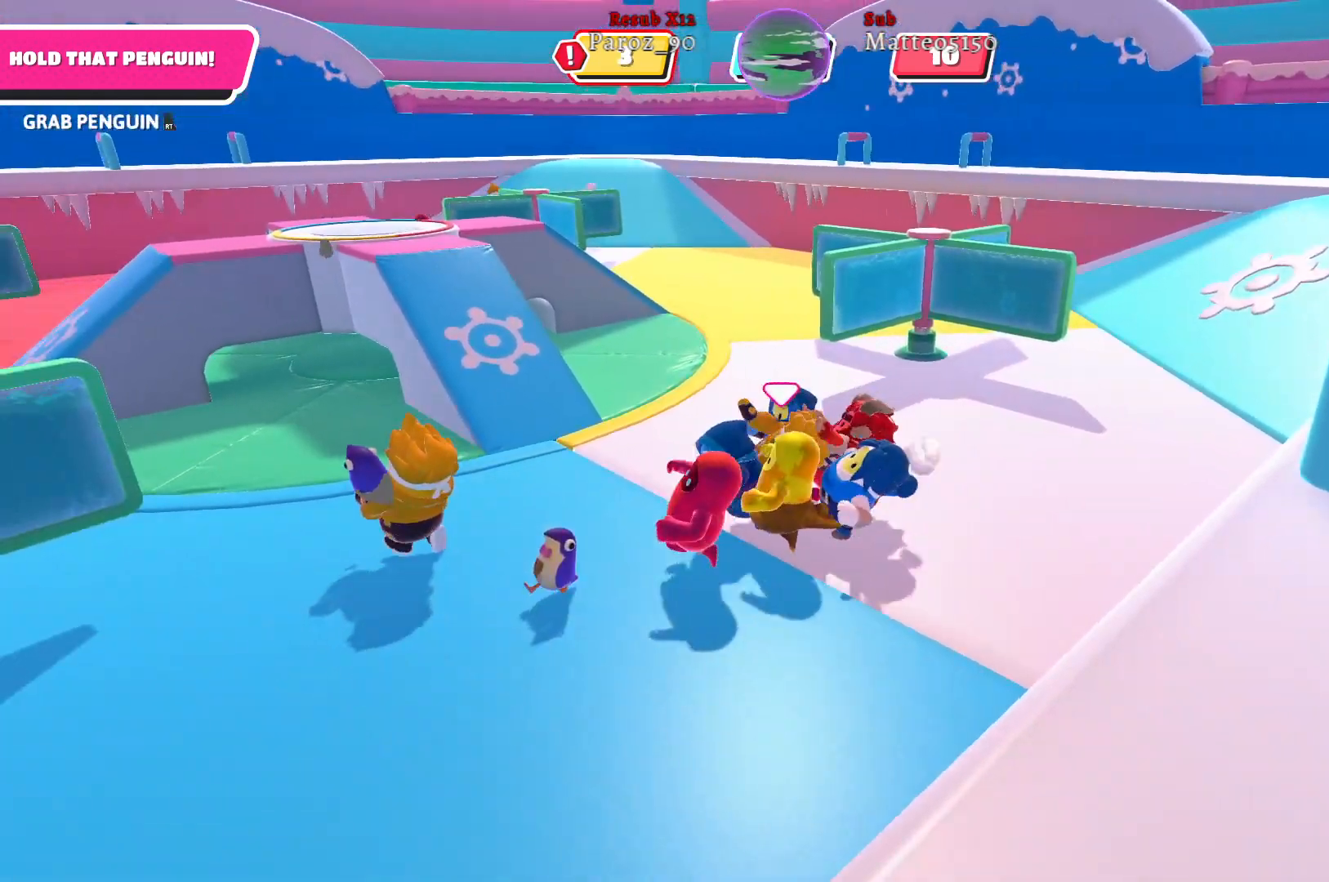
{"buttons": [], "left_stick": "up-left", "right_stick": "center", "events": [[217, "left_stick", "up-left"]]}
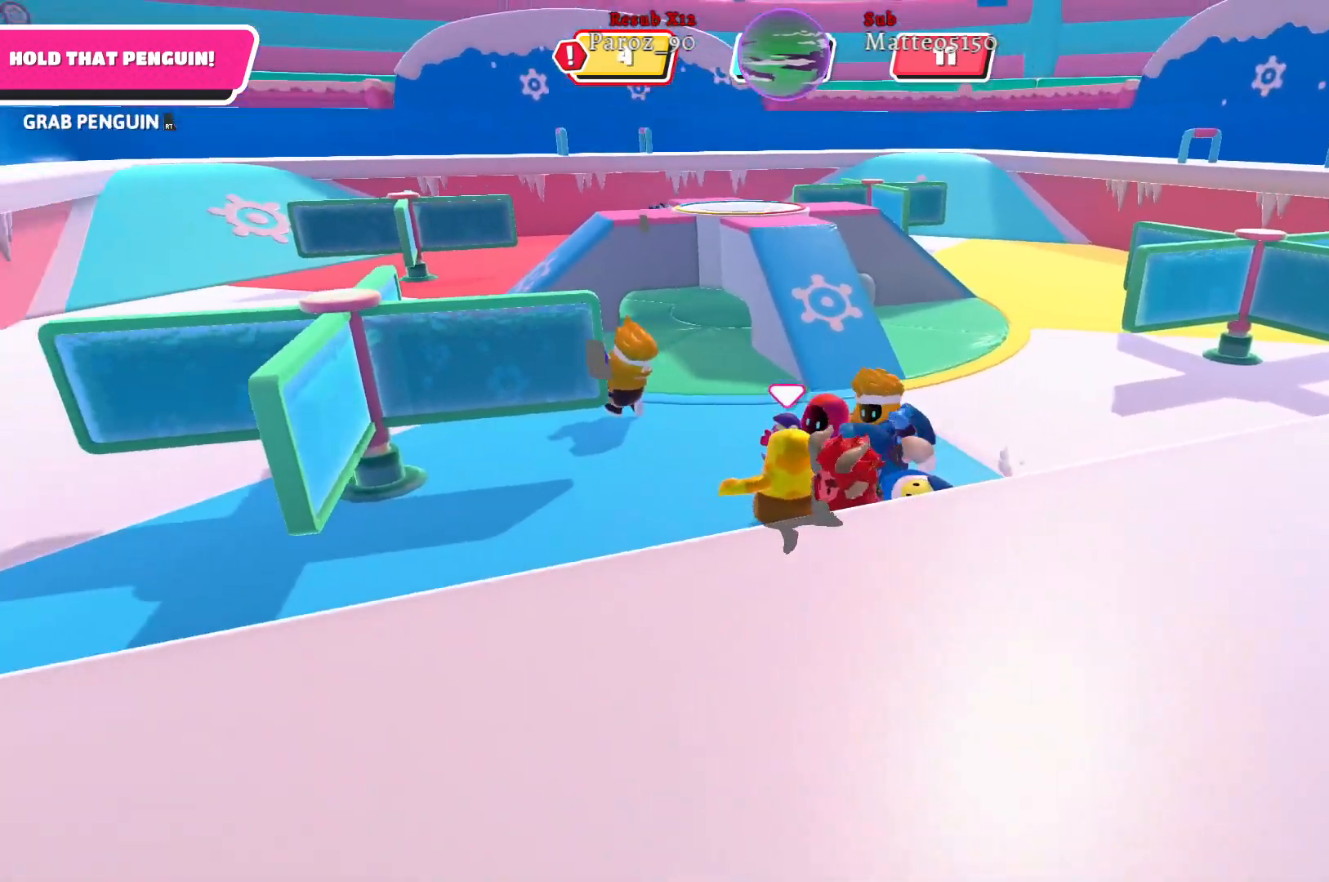
{"buttons": ["R2"], "left_stick": "right", "right_stick": "center", "events": [[167, "left_stick", "up-right"], [167, "right_stick", "right"], [350, "R2", "down"], [383, "right_stick", "center"], [433, "left_stick", "right"]]}
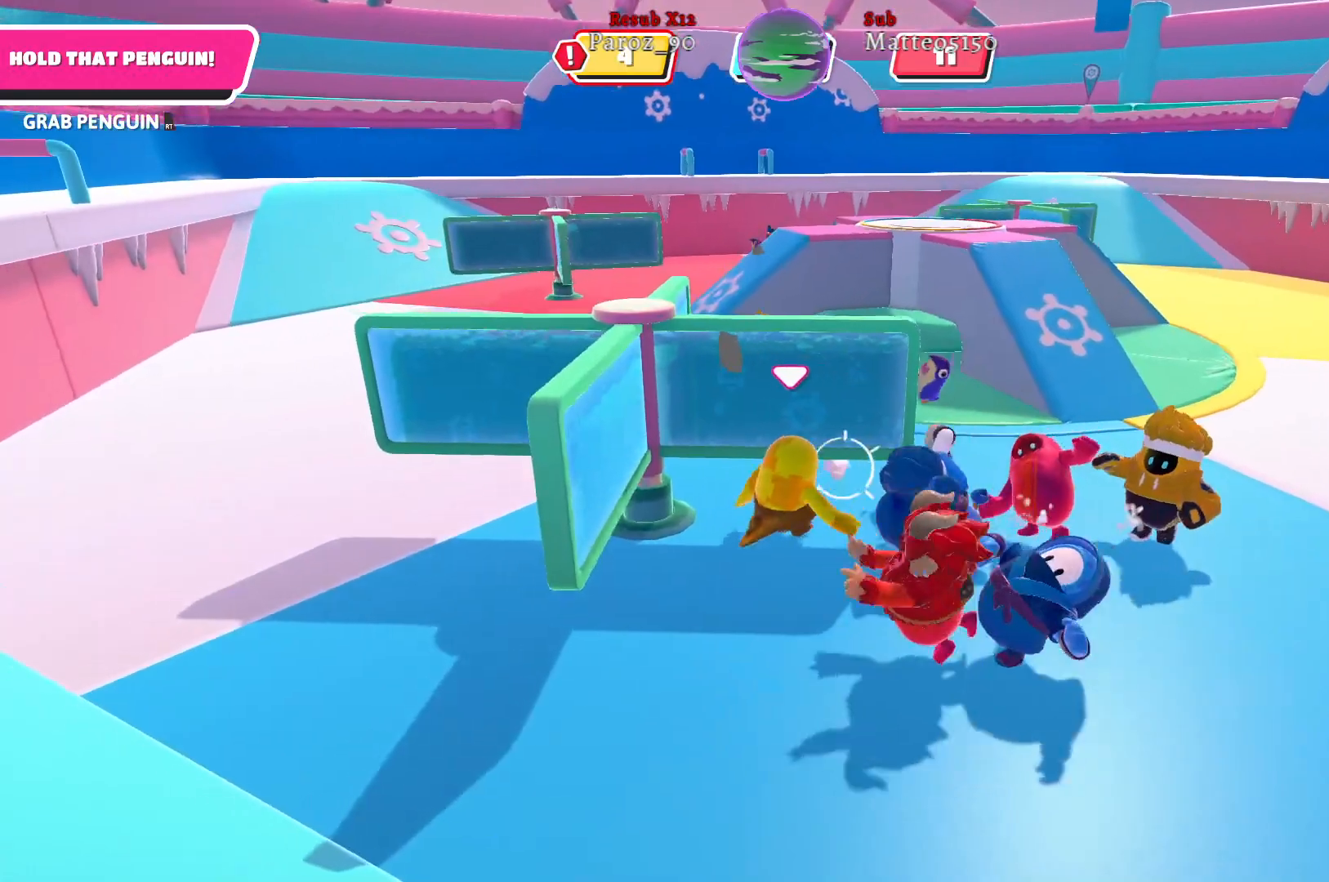
{"buttons": [], "left_stick": "right", "right_stick": "center", "events": [[167, "R2", "up"]]}
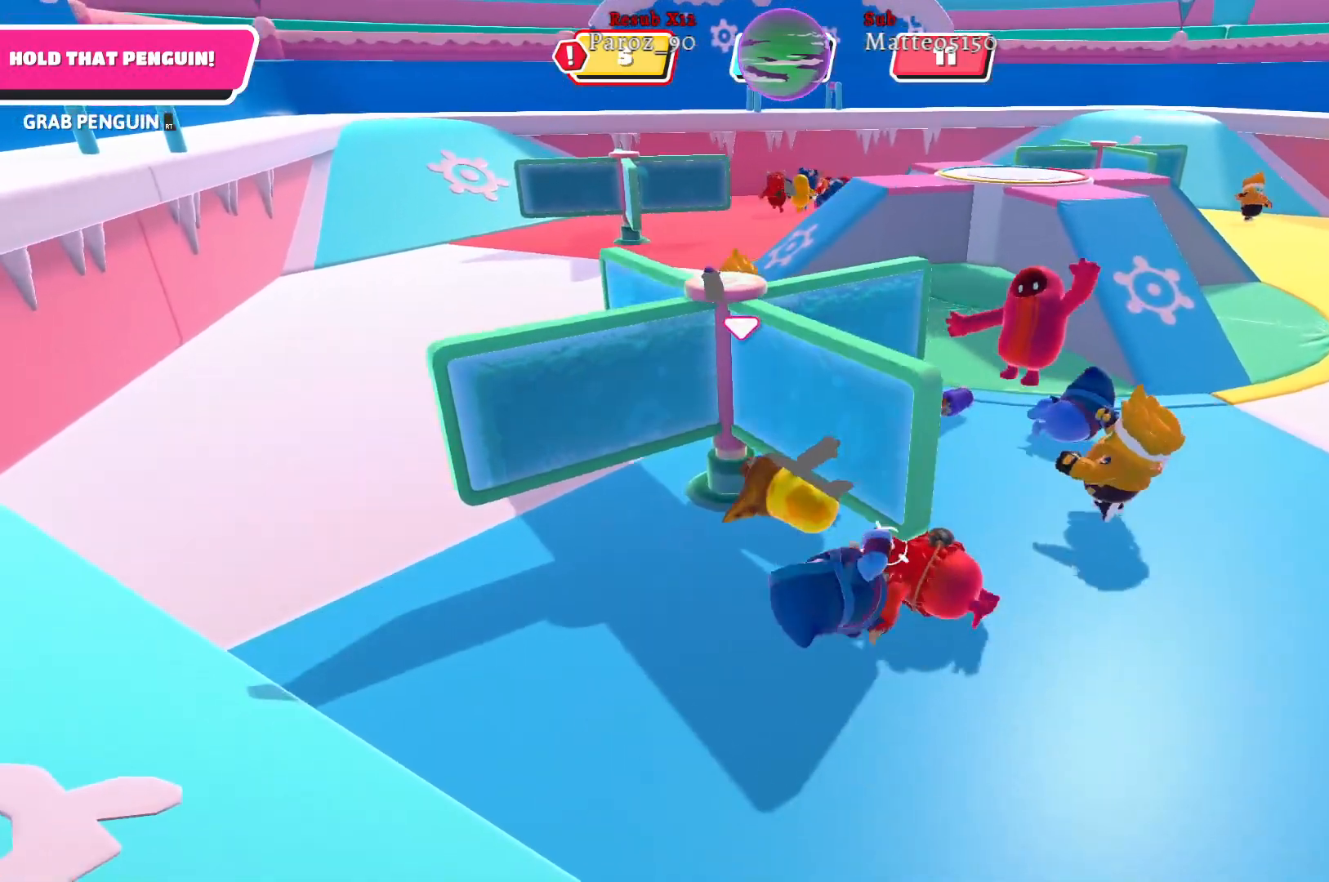
{"buttons": [], "left_stick": "up-right", "right_stick": "center", "events": [[50, "left_stick", "up-right"], [50, "right_stick", "left"], [267, "right_stick", "center"]]}
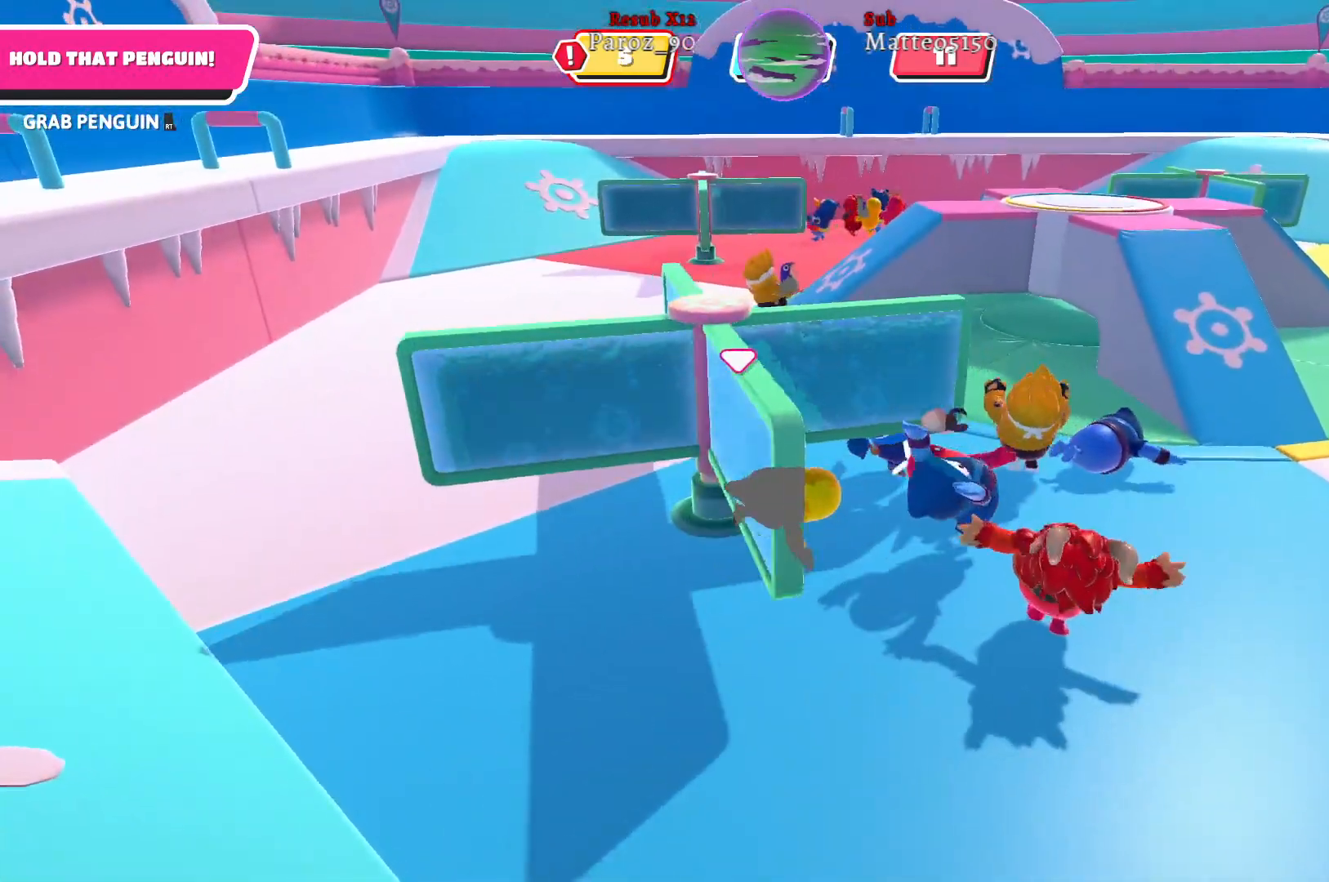
{"buttons": [], "left_stick": "up", "right_stick": "center", "events": [[183, "right_stick", "right"], [350, "left_stick", "up"], [467, "right_stick", "center"]]}
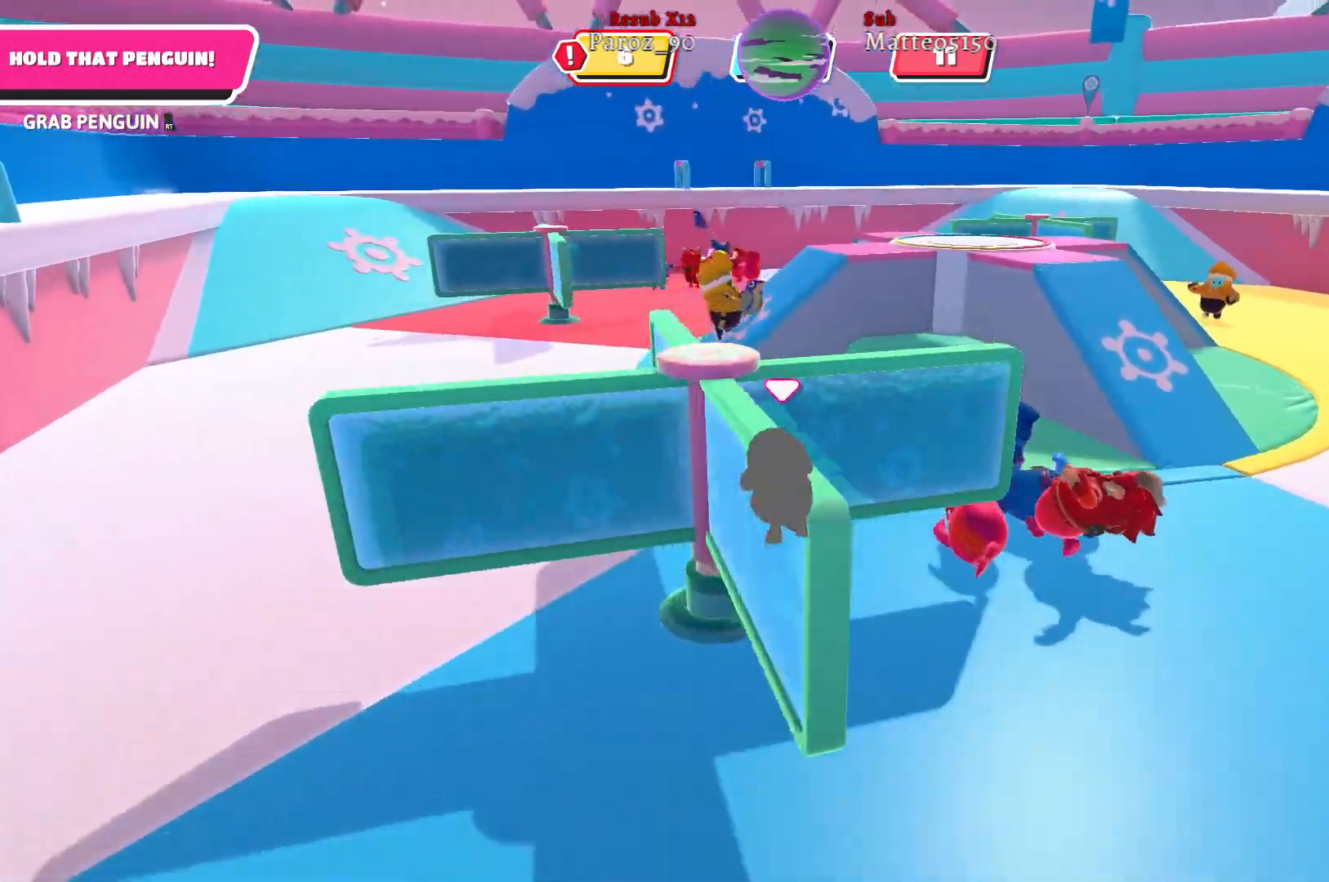
{"buttons": [], "left_stick": "up-left", "right_stick": "right", "events": [[83, "left_stick", "up-left"], [250, "right_stick", "up-right"], [467, "right_stick", "right"]]}
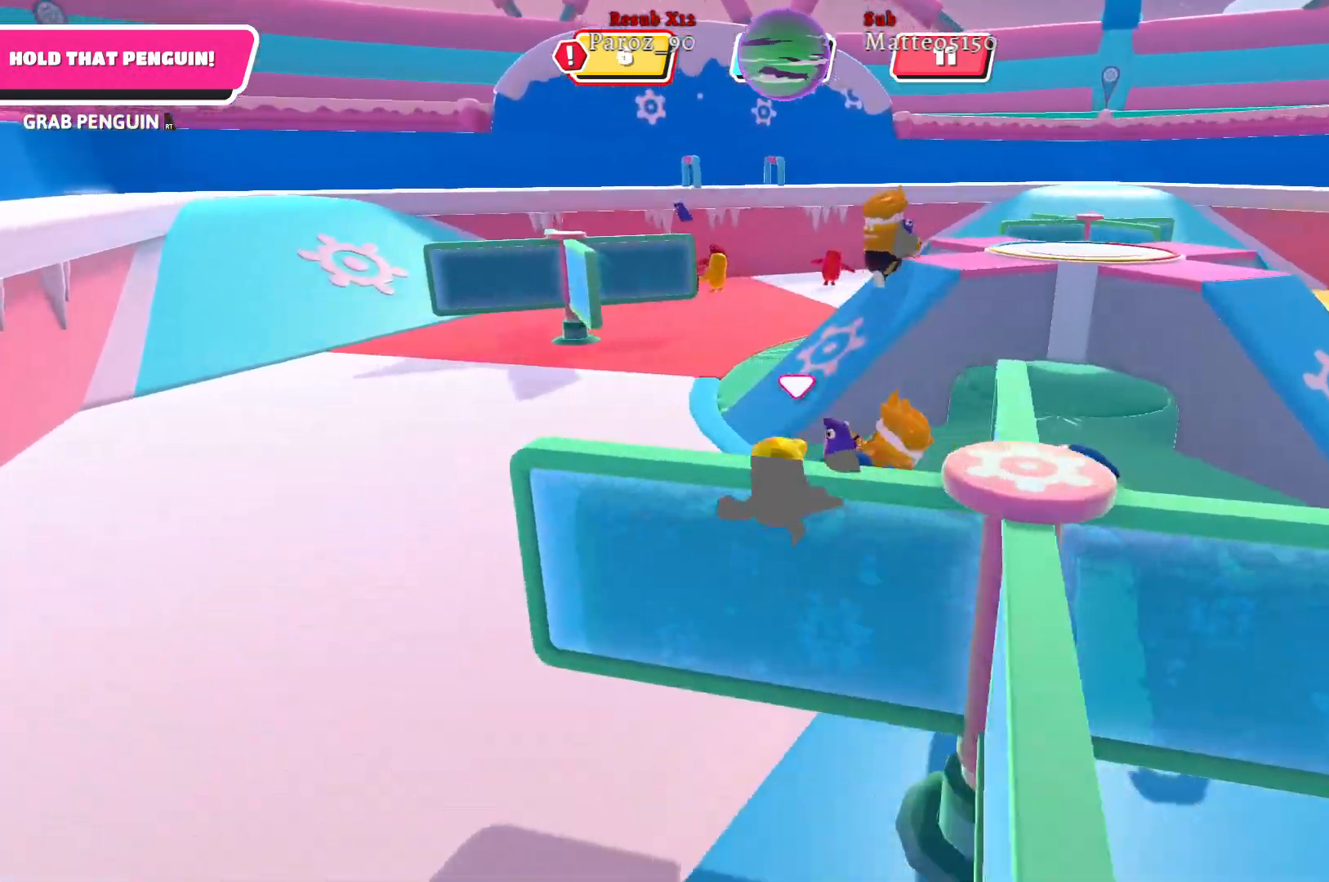
{"buttons": [], "left_stick": "up", "right_stick": "right", "events": [[483, "left_stick", "up"]]}
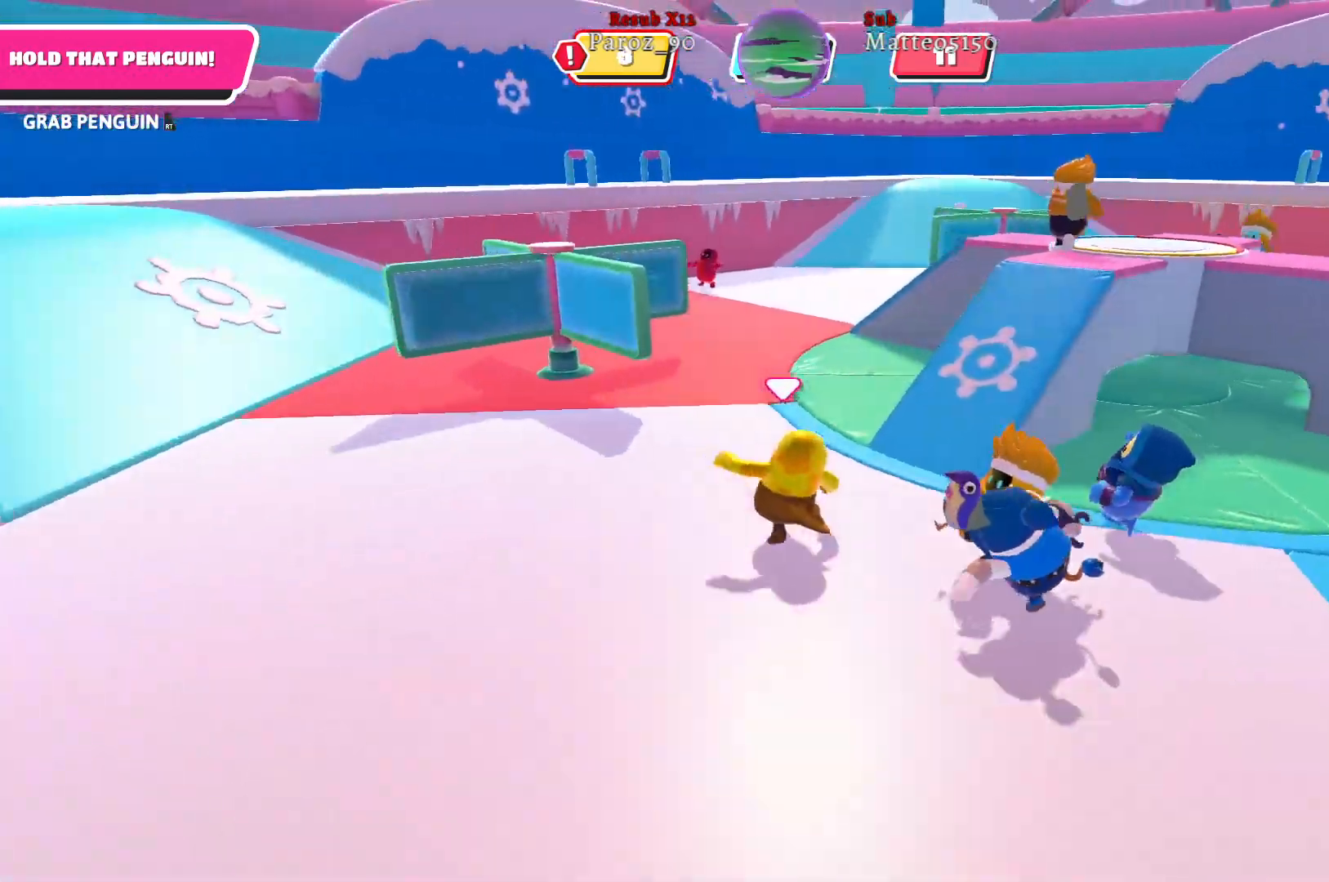
{"buttons": [], "left_stick": "up", "right_stick": "center", "events": [[217, "right_stick", "center"]]}
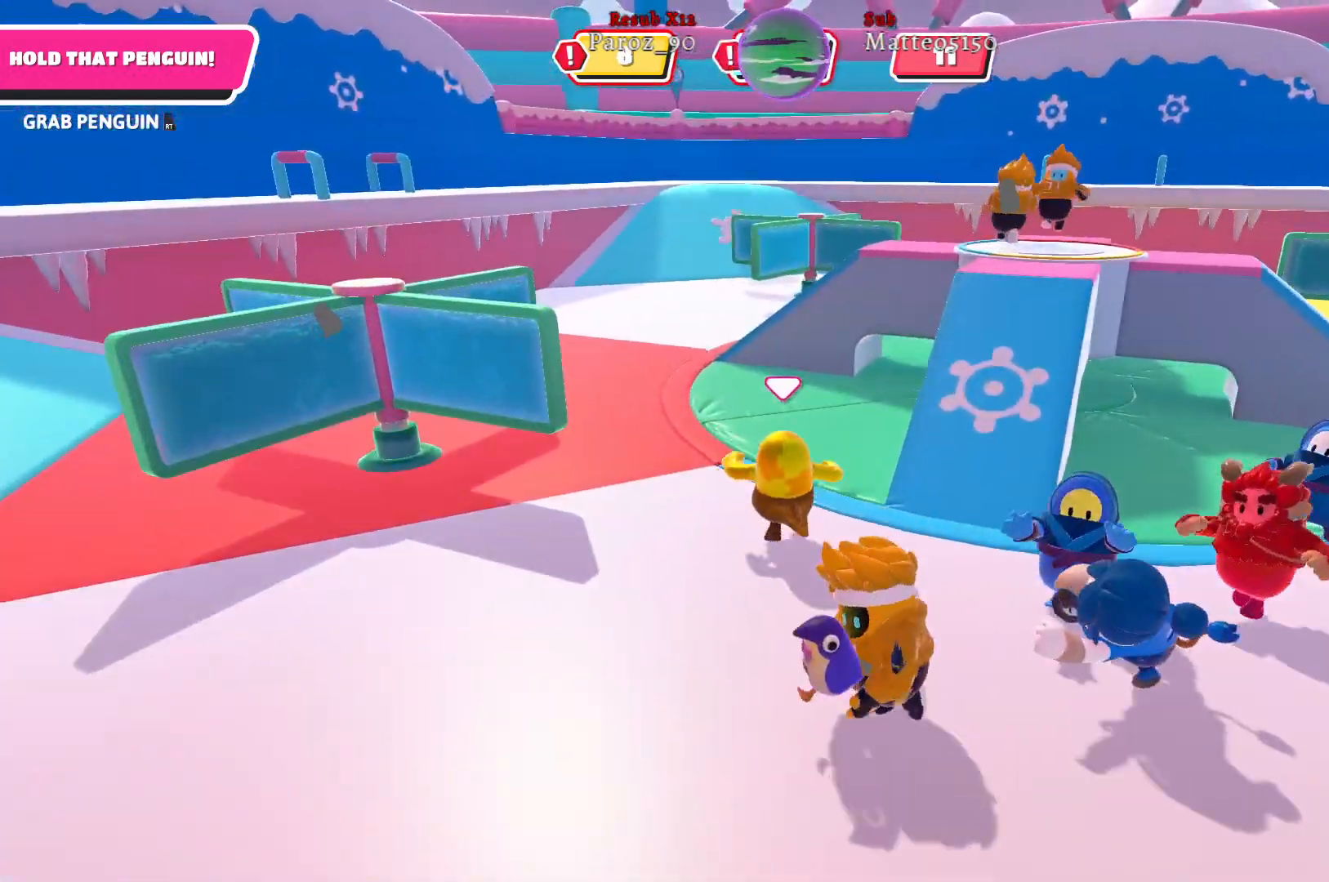
{"buttons": [], "left_stick": "up-left", "right_stick": "center", "events": [[50, "left_stick", "up-left"], [50, "right_stick", "right"], [250, "right_stick", "center"]]}
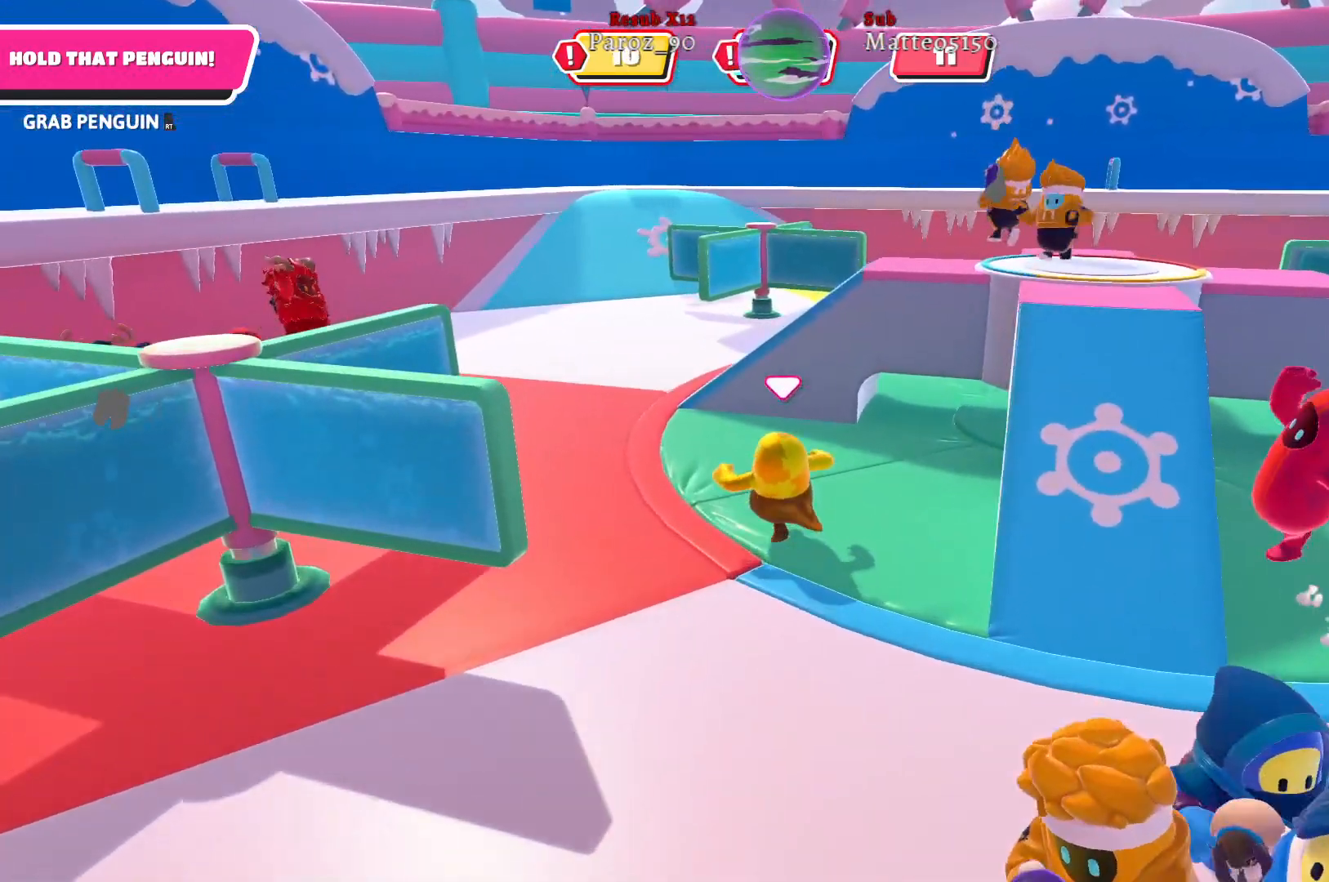
{"buttons": [], "left_stick": "up-left", "right_stick": "center", "events": []}
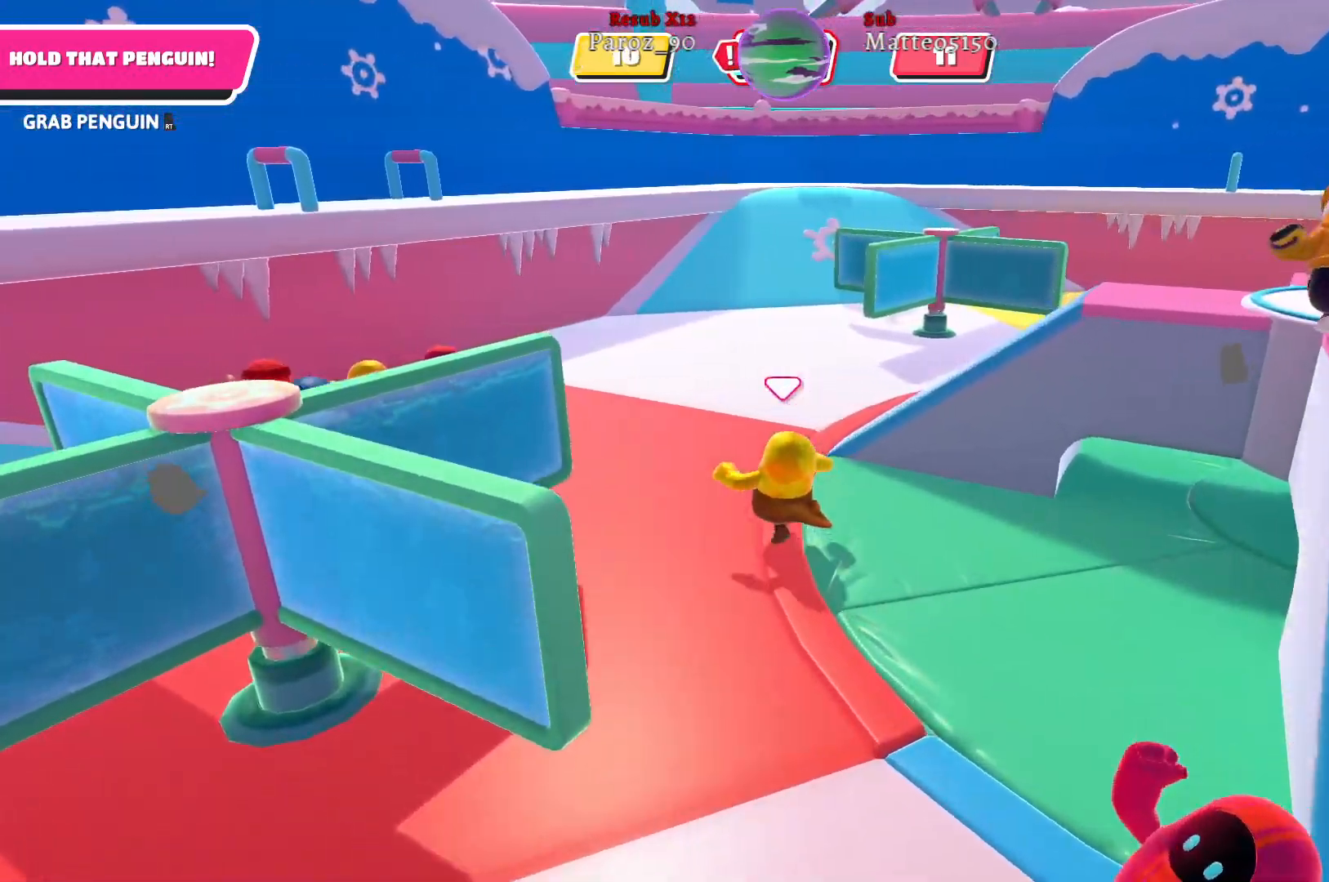
{"buttons": [], "left_stick": "up", "right_stick": "right", "events": [[183, "left_stick", "up"], [417, "right_stick", "right"]]}
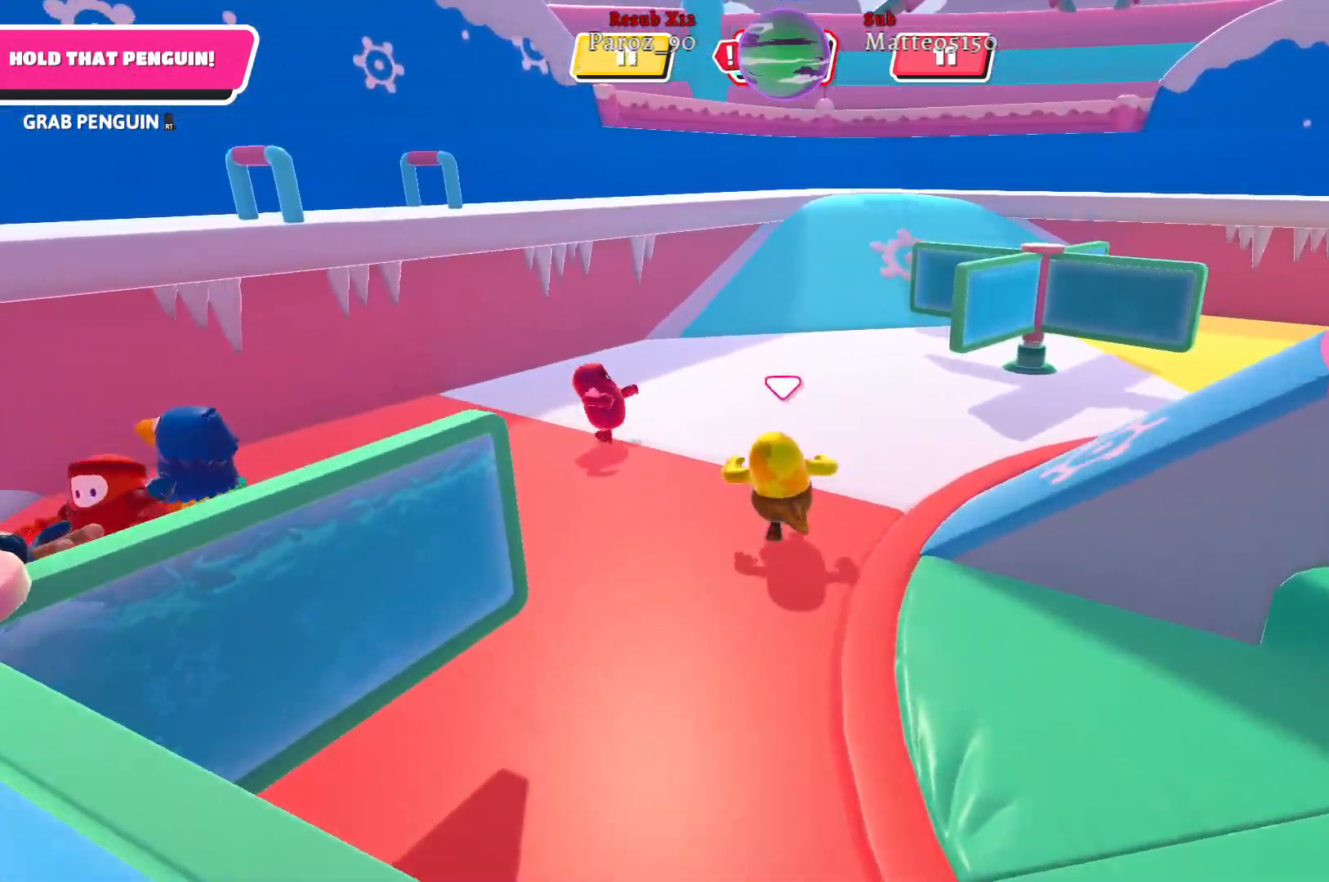
{"buttons": [], "left_stick": "up", "right_stick": "center", "events": [[367, "right_stick", "center"]]}